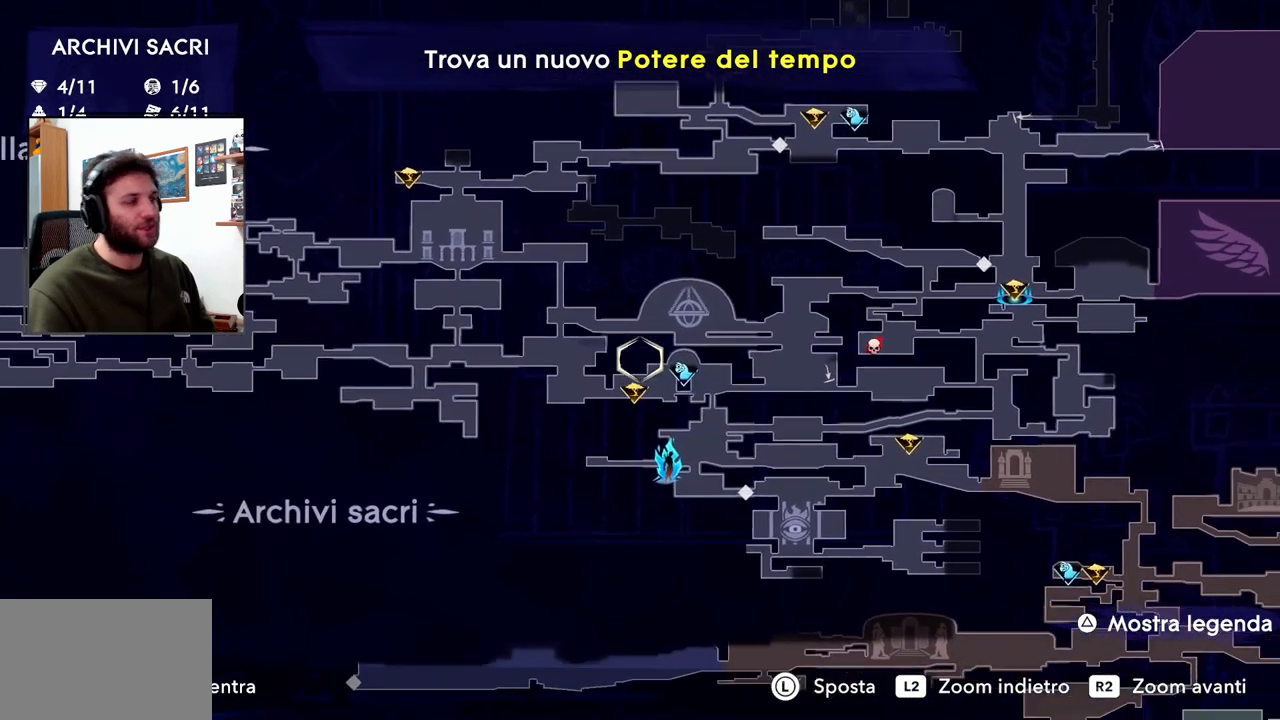
Gameplay with a controller (PlayStation layout); each line is a JSON object with the inputs held at the frame after it. "events" lists button and stick changes between this image and that frame as [ms after this image, input, new state], when the widget could be followed in between. Not read: TOUCHPAD.
{"buttons": [], "left_stick": "down-right", "right_stick": "center", "events": [[183, "left_stick", "center"], [367, "left_stick", "down-right"]]}
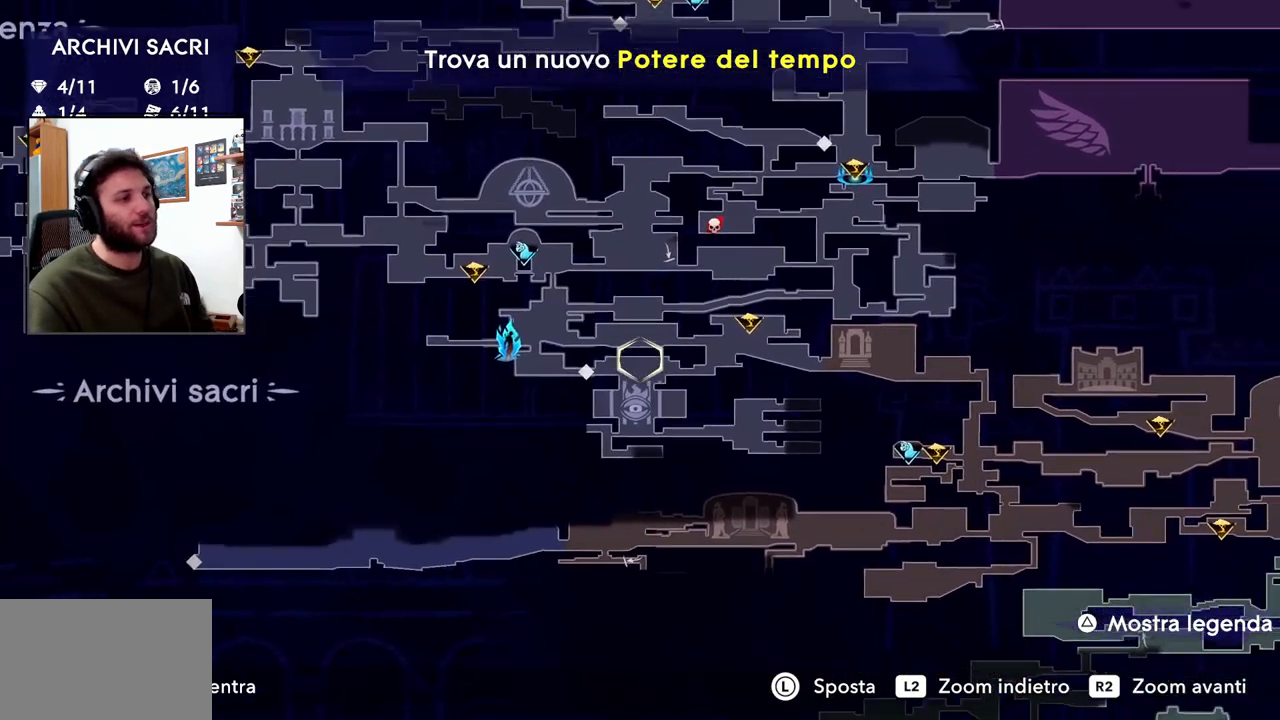
{"buttons": [], "left_stick": "center", "right_stick": "center", "events": [[83, "left_stick", "center"]]}
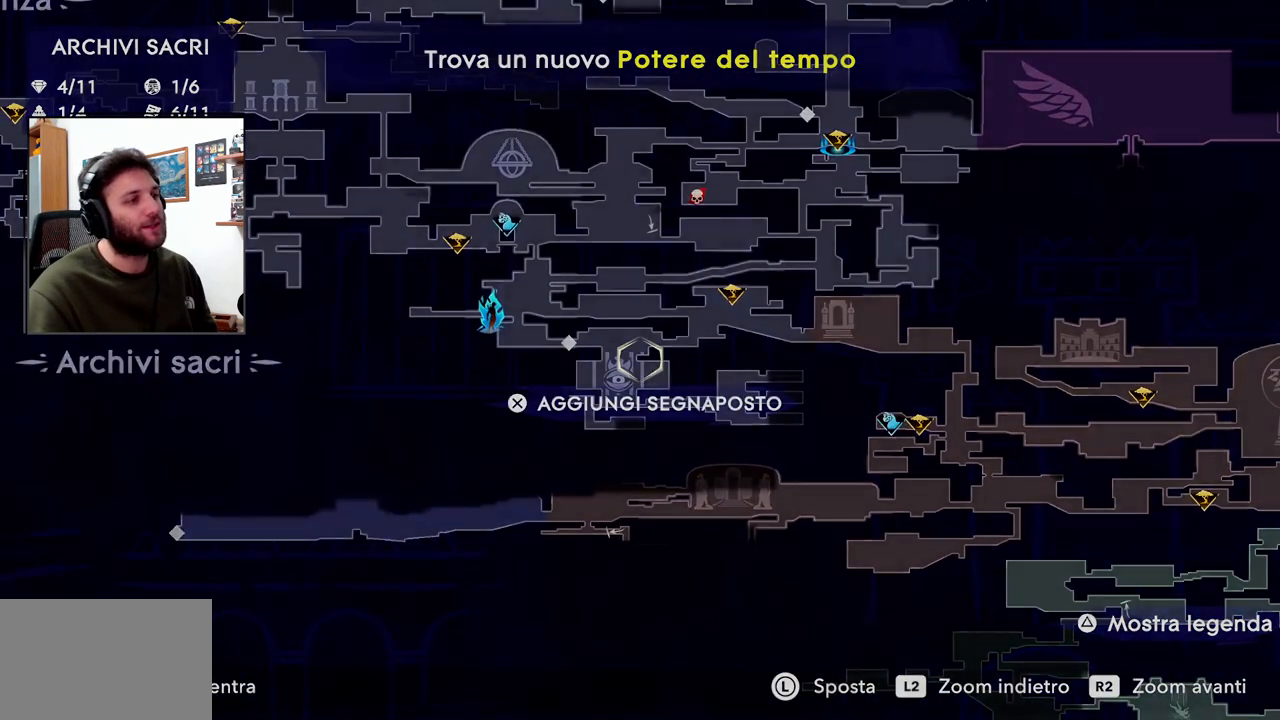
{"buttons": [], "left_stick": "right", "right_stick": "center", "events": [[183, "left_stick", "right"]]}
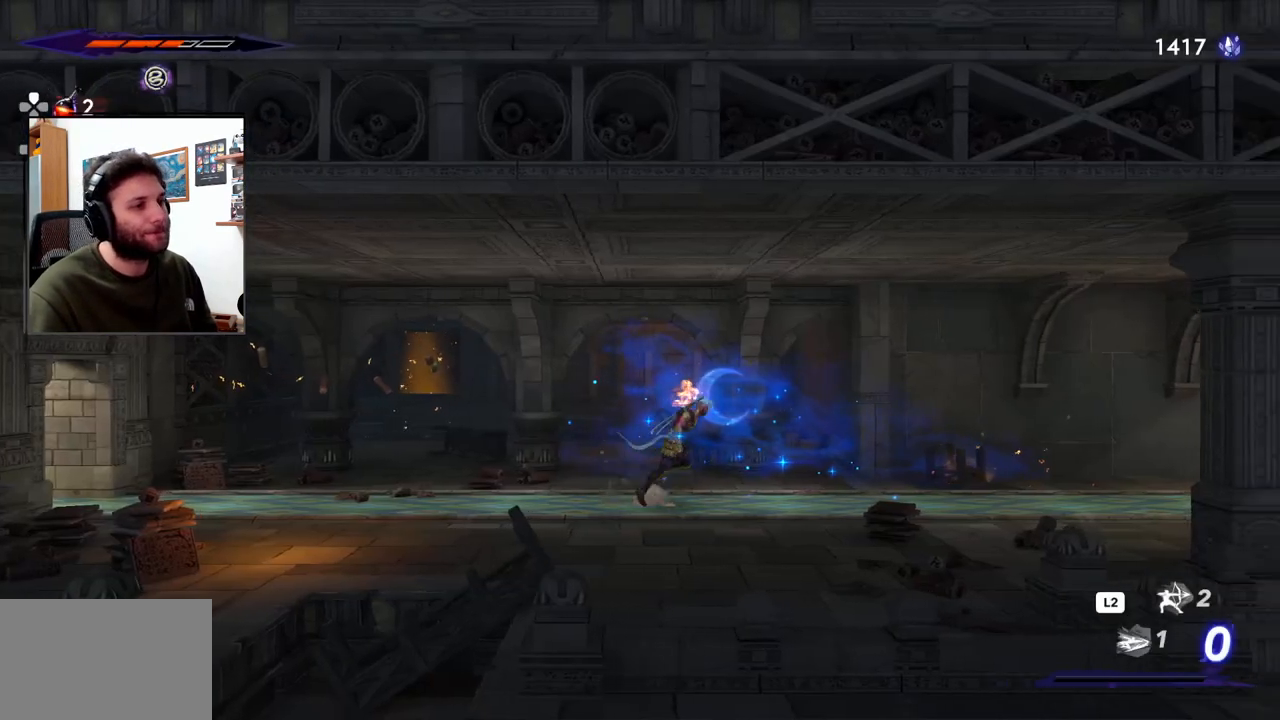
{"buttons": ["R2"], "left_stick": "right", "right_stick": "center", "events": [[183, "R2", "down"]]}
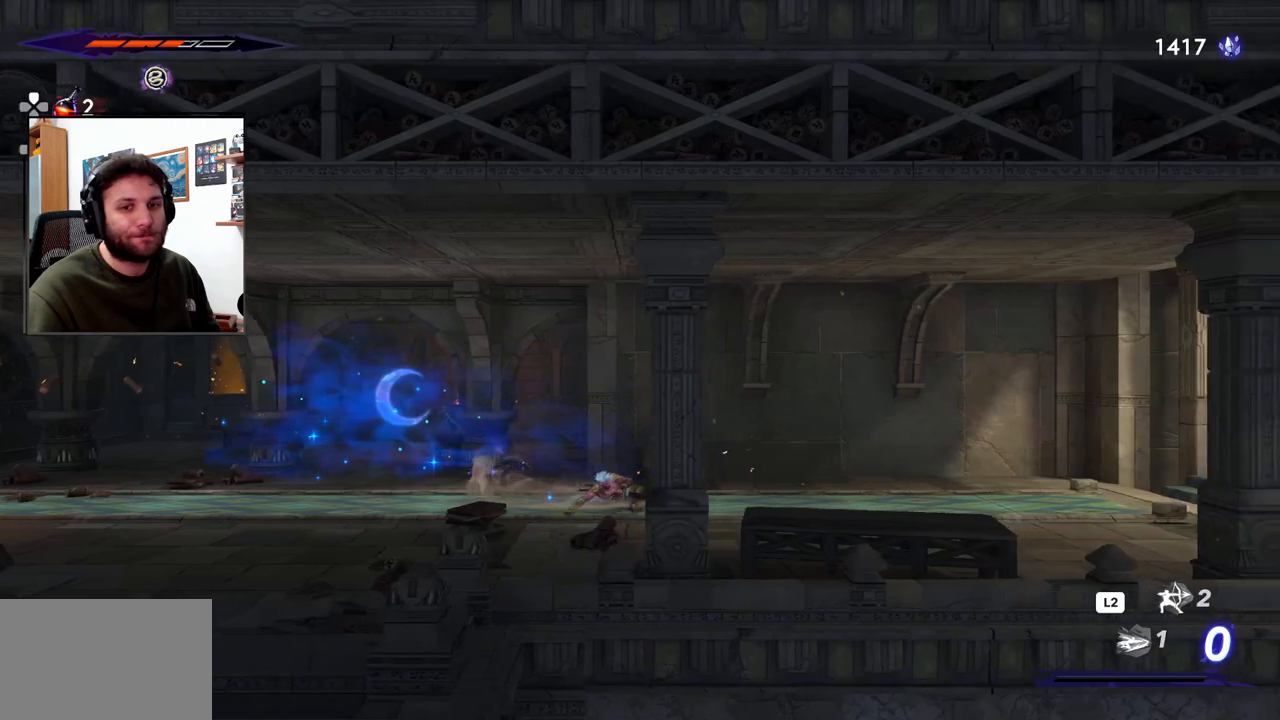
{"buttons": ["R2"], "left_stick": "right", "right_stick": "center", "events": []}
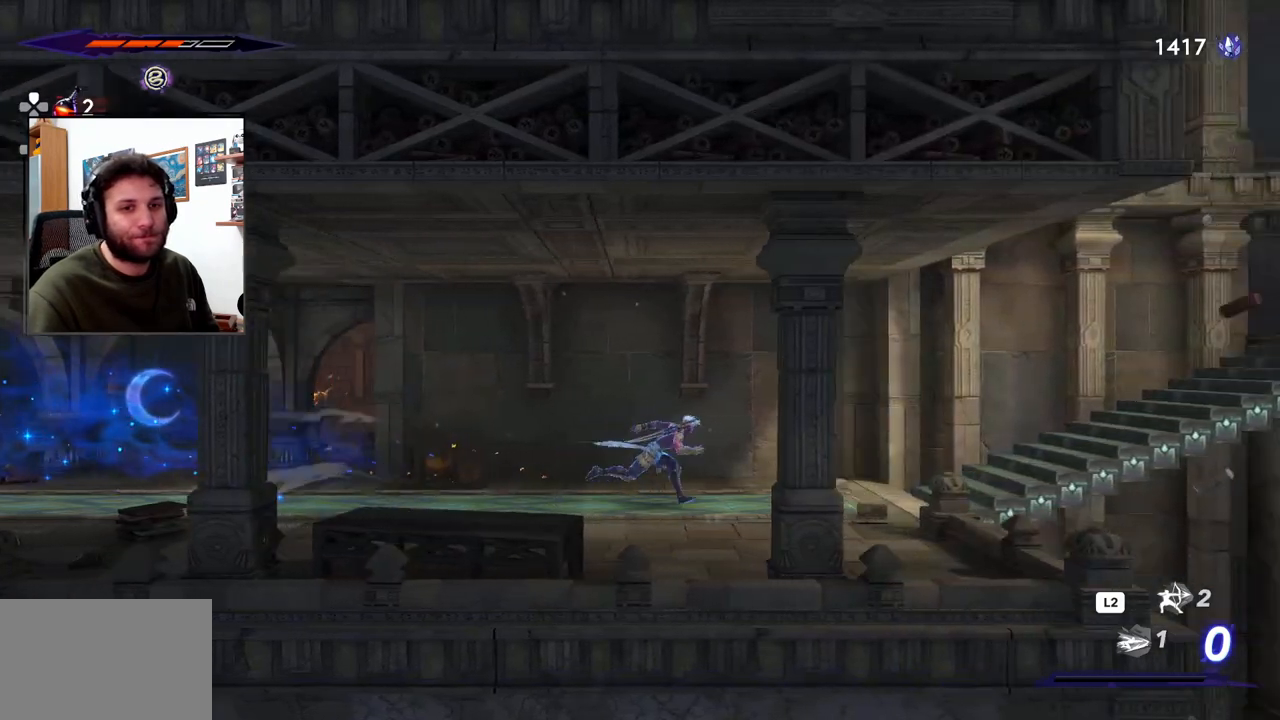
{"buttons": [], "left_stick": "center", "right_stick": "center", "events": [[367, "R2", "up"], [467, "left_stick", "center"]]}
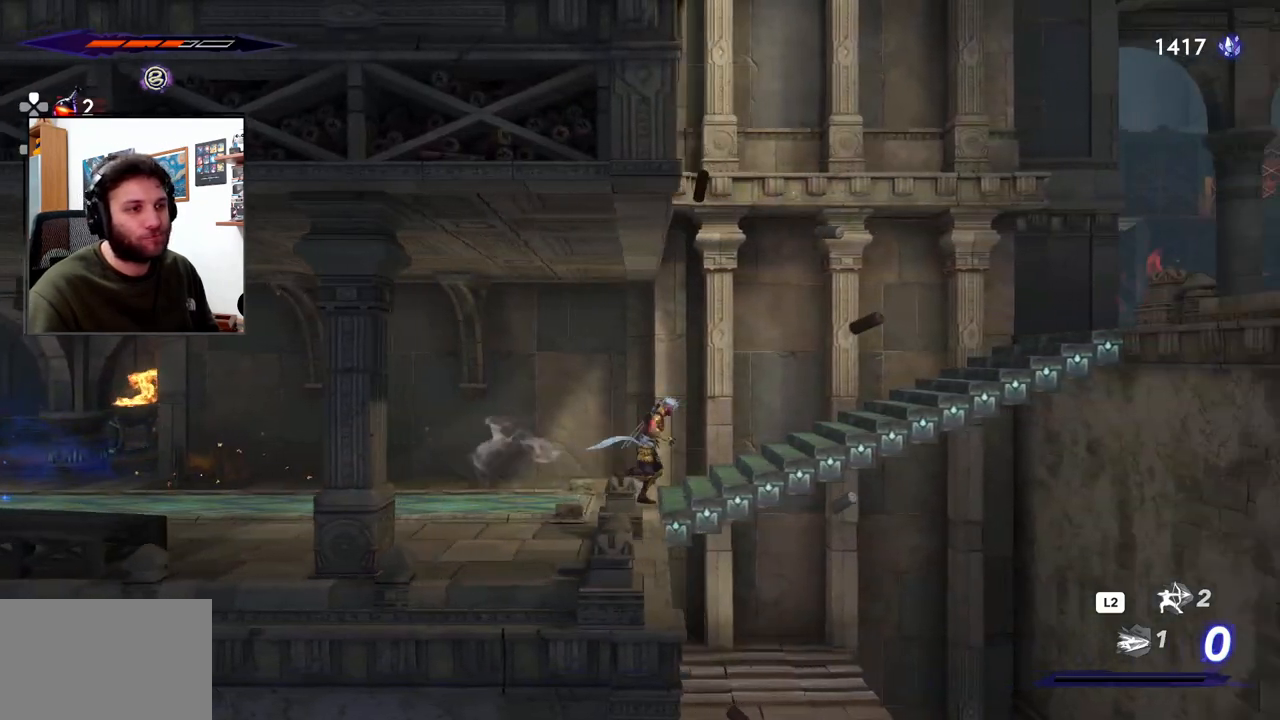
{"buttons": [], "left_stick": "center", "right_stick": "center", "events": [[50, "left_stick", "left"], [233, "left_stick", "center"]]}
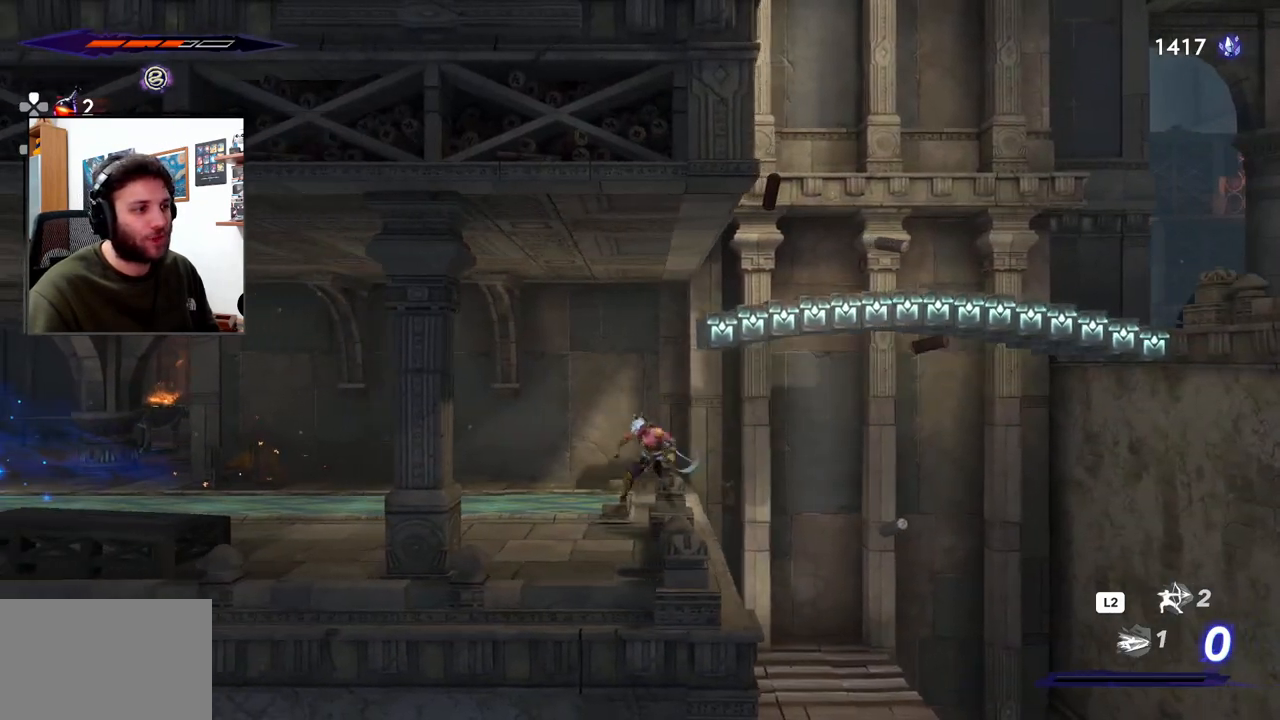
{"buttons": [], "left_stick": "right", "right_stick": "center", "events": [[50, "left_stick", "right"]]}
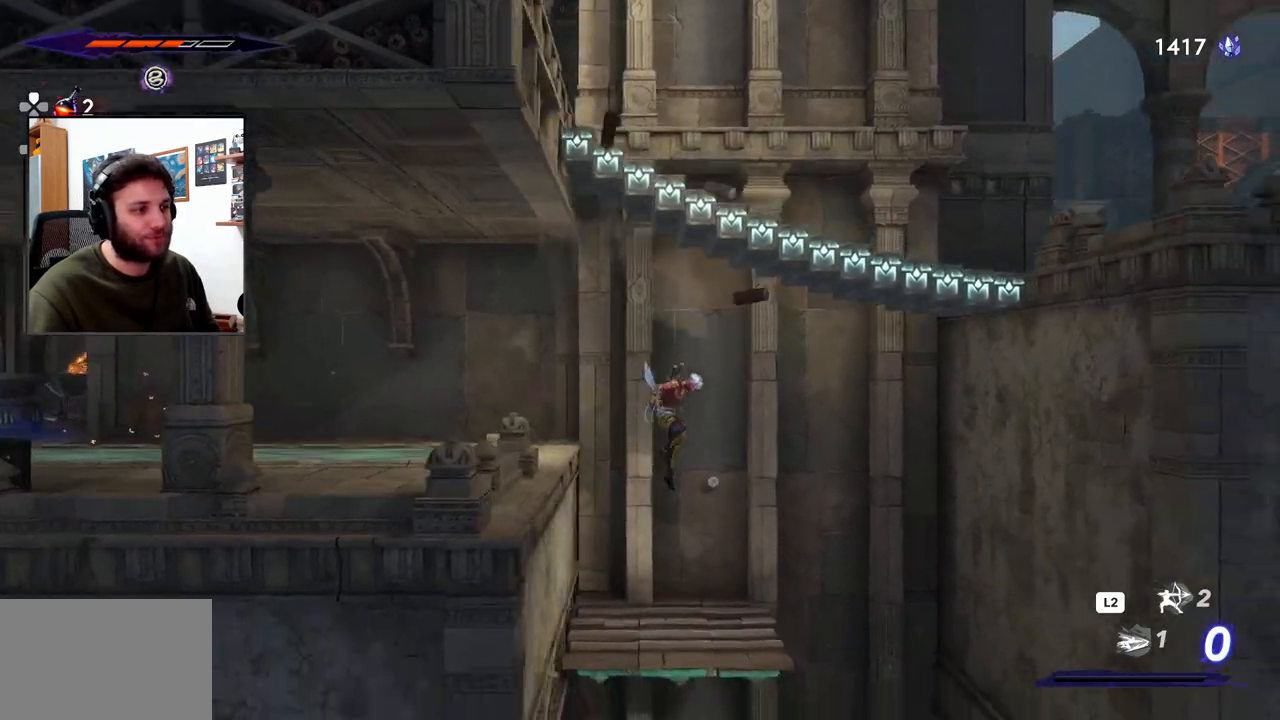
{"buttons": [], "left_stick": "right", "right_stick": "center", "events": []}
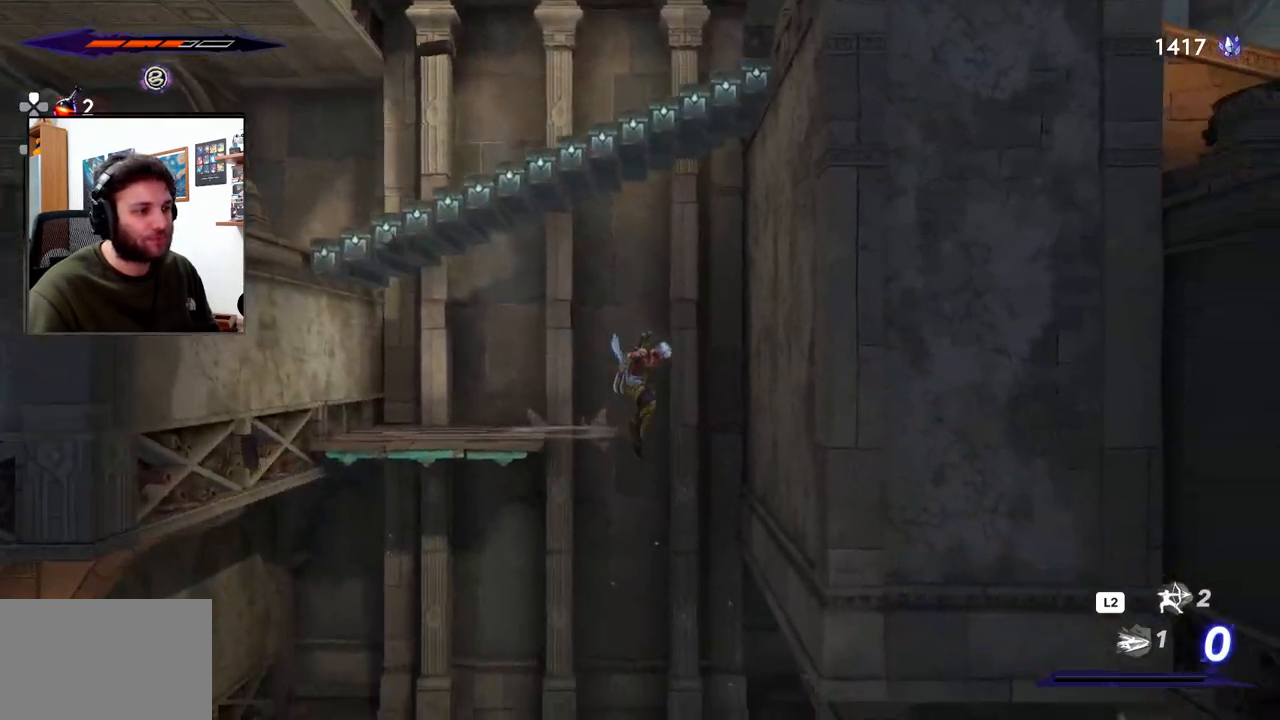
{"buttons": [], "left_stick": "center", "right_stick": "center", "events": [[183, "left_stick", "center"]]}
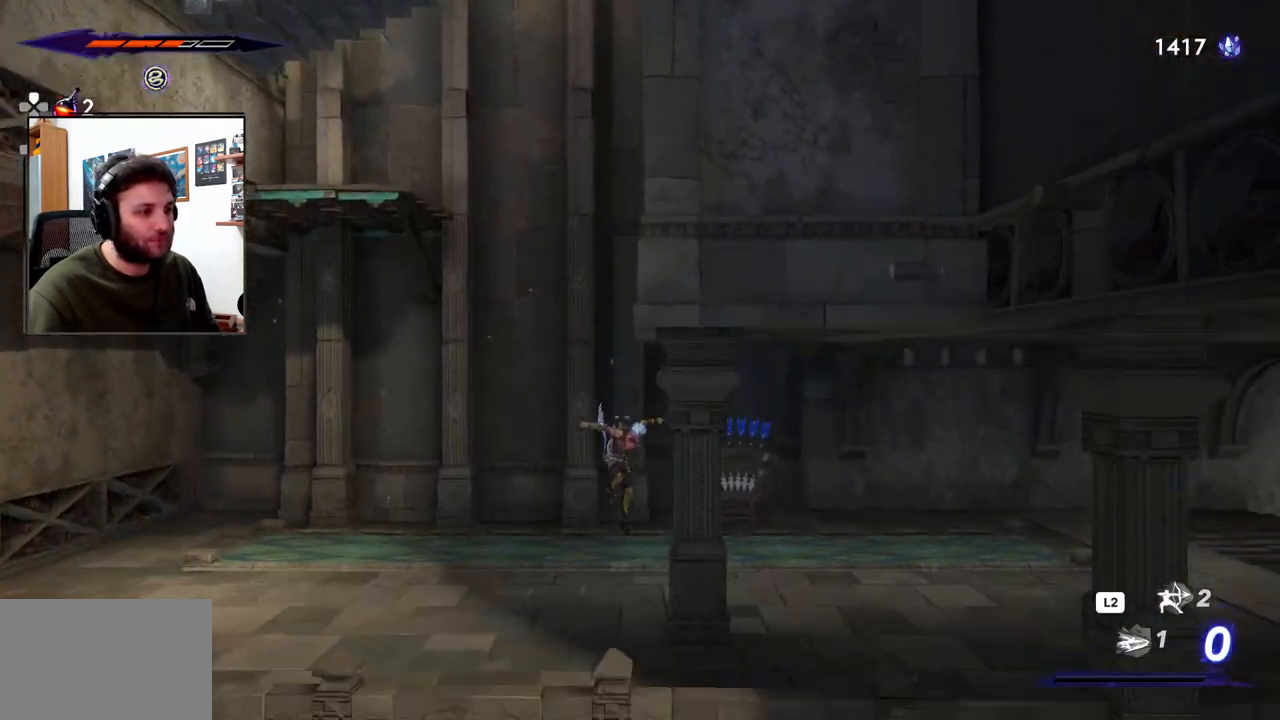
{"buttons": [], "left_stick": "center", "right_stick": "center", "events": [[50, "left_stick", "right"], [200, "R2", "down"], [450, "R2", "up"], [450, "left_stick", "center"]]}
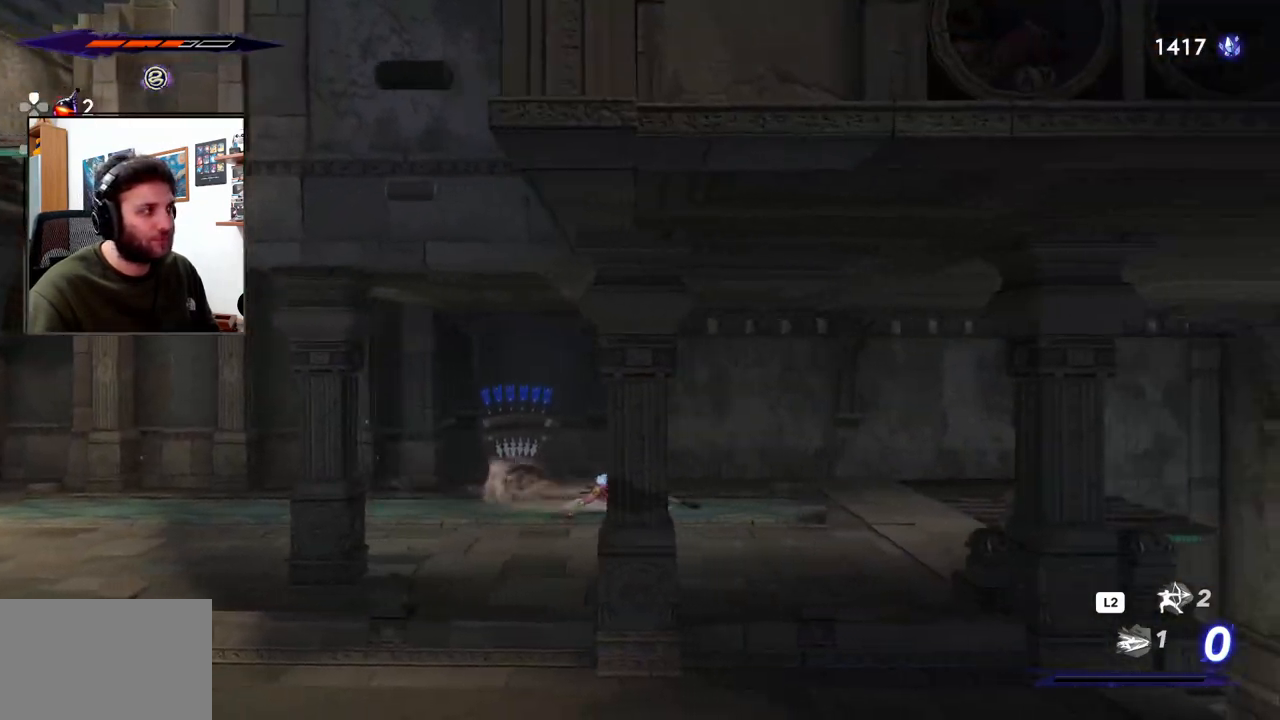
{"buttons": [], "left_stick": "right", "right_stick": "center", "events": [[150, "left_stick", "left"], [300, "left_stick", "center"], [350, "left_stick", "right"]]}
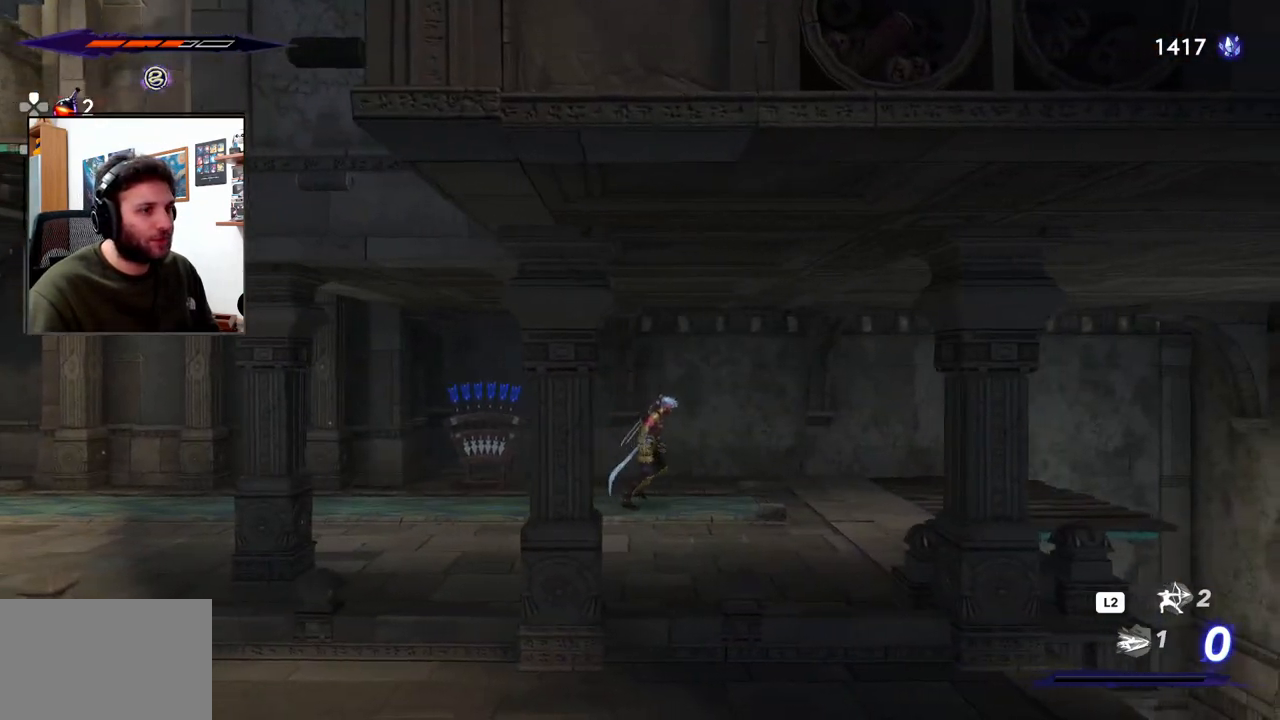
{"buttons": ["R2"], "left_stick": "right", "right_stick": "center", "events": [[167, "R2", "down"]]}
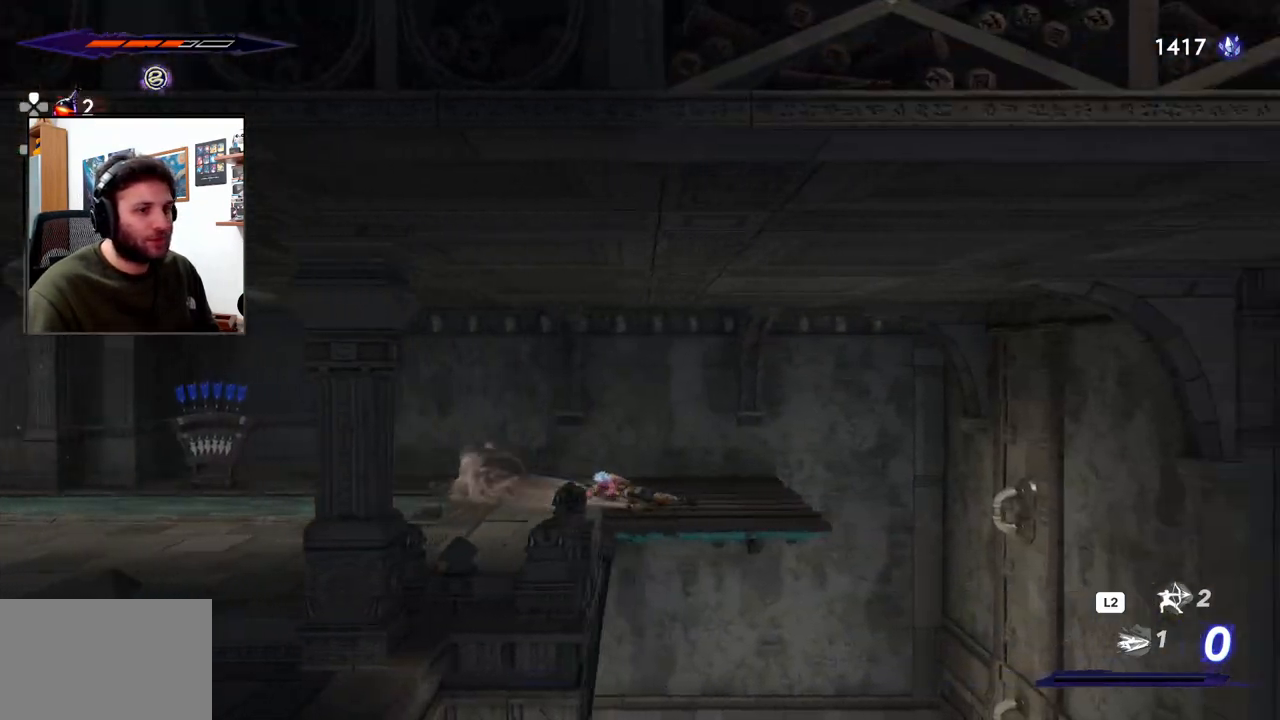
{"buttons": [], "left_stick": "center", "right_stick": "center", "events": [[367, "R2", "up"], [467, "left_stick", "center"]]}
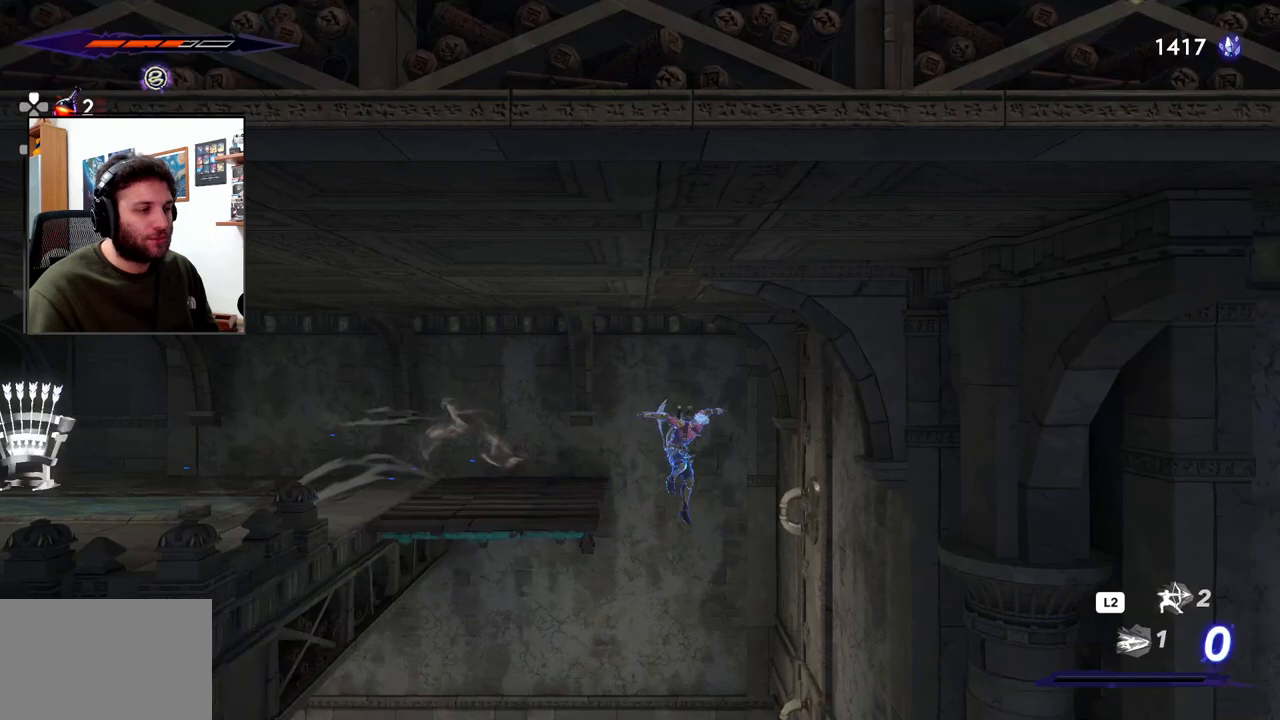
{"buttons": [], "left_stick": "center", "right_stick": "center", "events": [[50, "left_stick", "left"], [267, "left_stick", "center"]]}
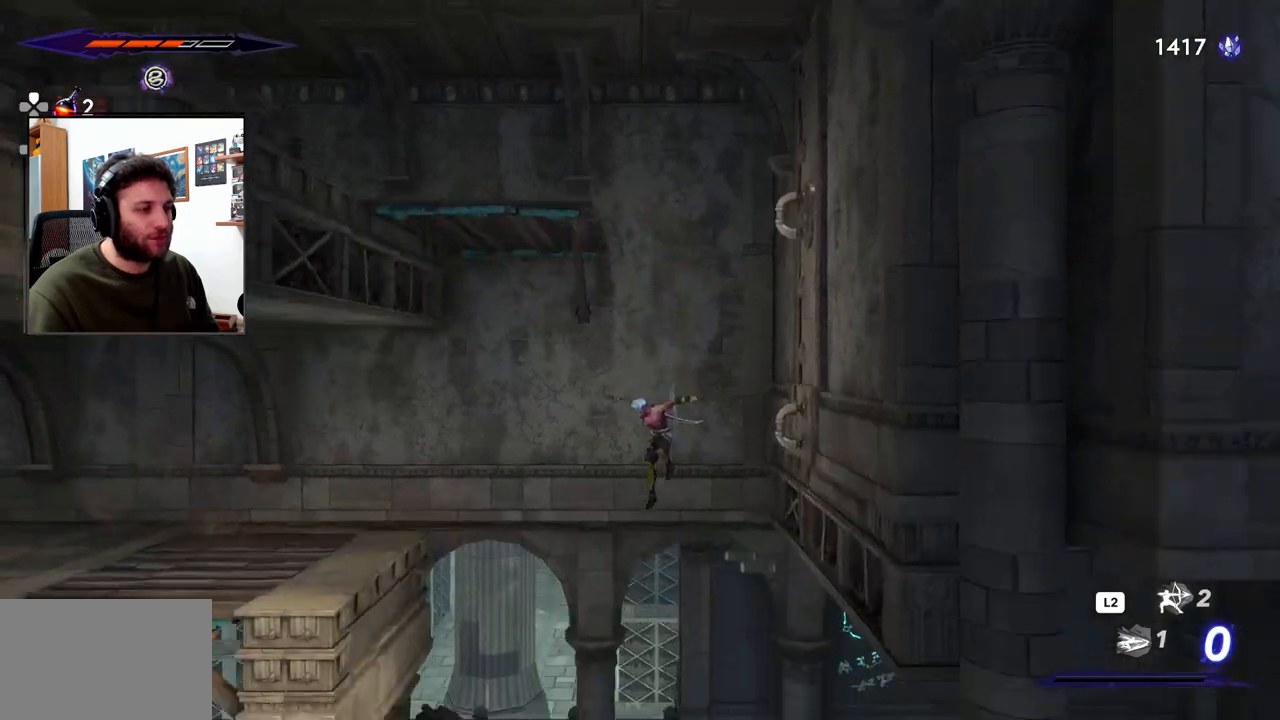
{"buttons": [], "left_stick": "center", "right_stick": "center", "events": []}
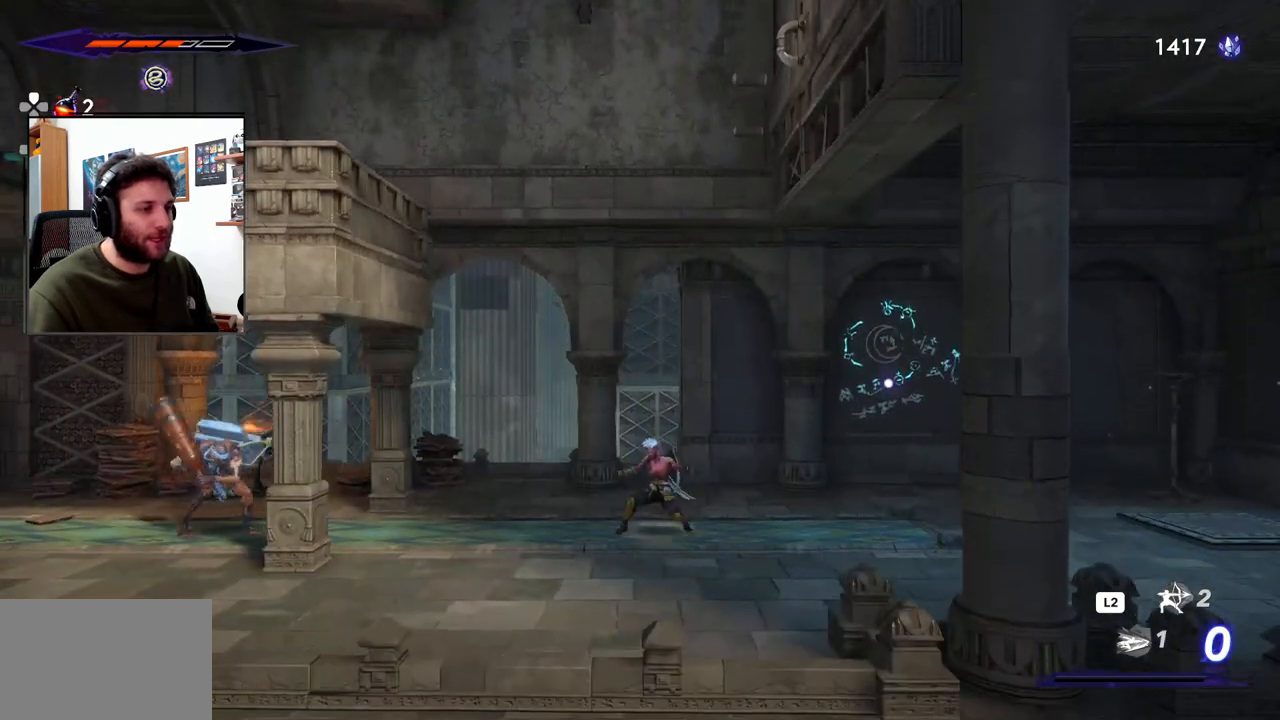
{"buttons": [], "left_stick": "right", "right_stick": "center", "events": [[50, "left_stick", "right"]]}
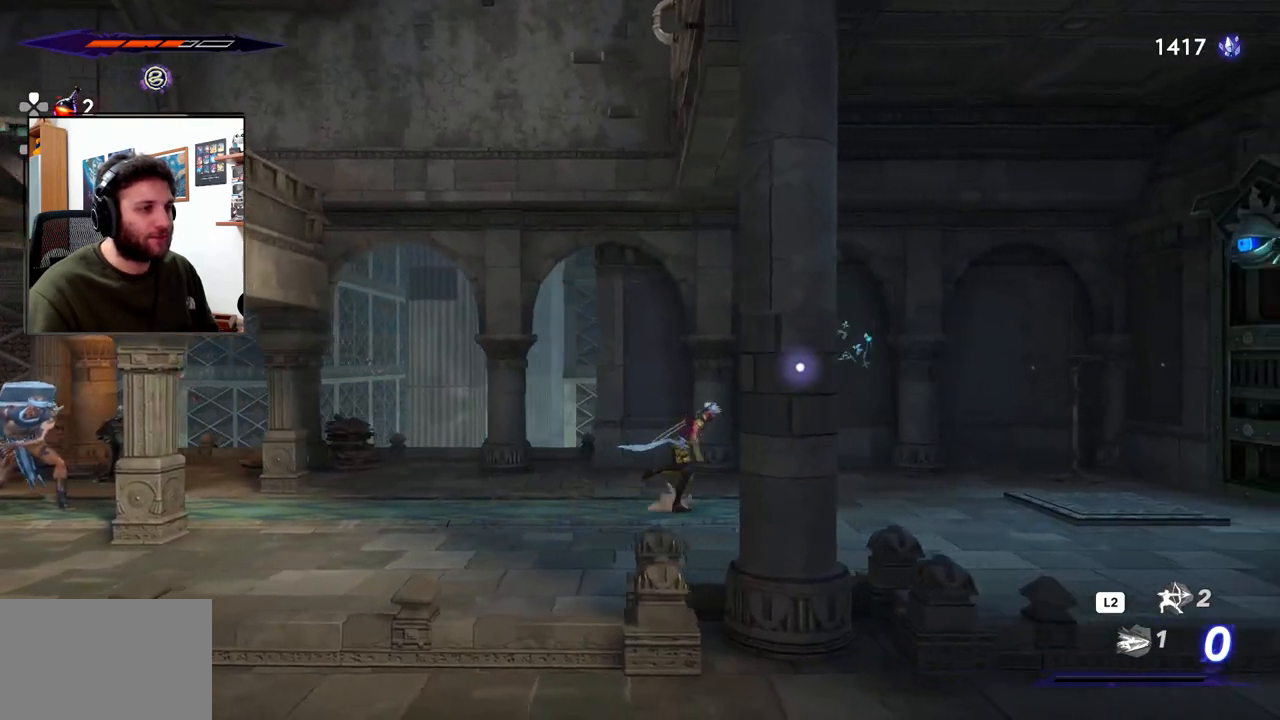
{"buttons": [], "left_stick": "up", "right_stick": "center", "events": [[317, "left_stick", "center"], [483, "left_stick", "up"]]}
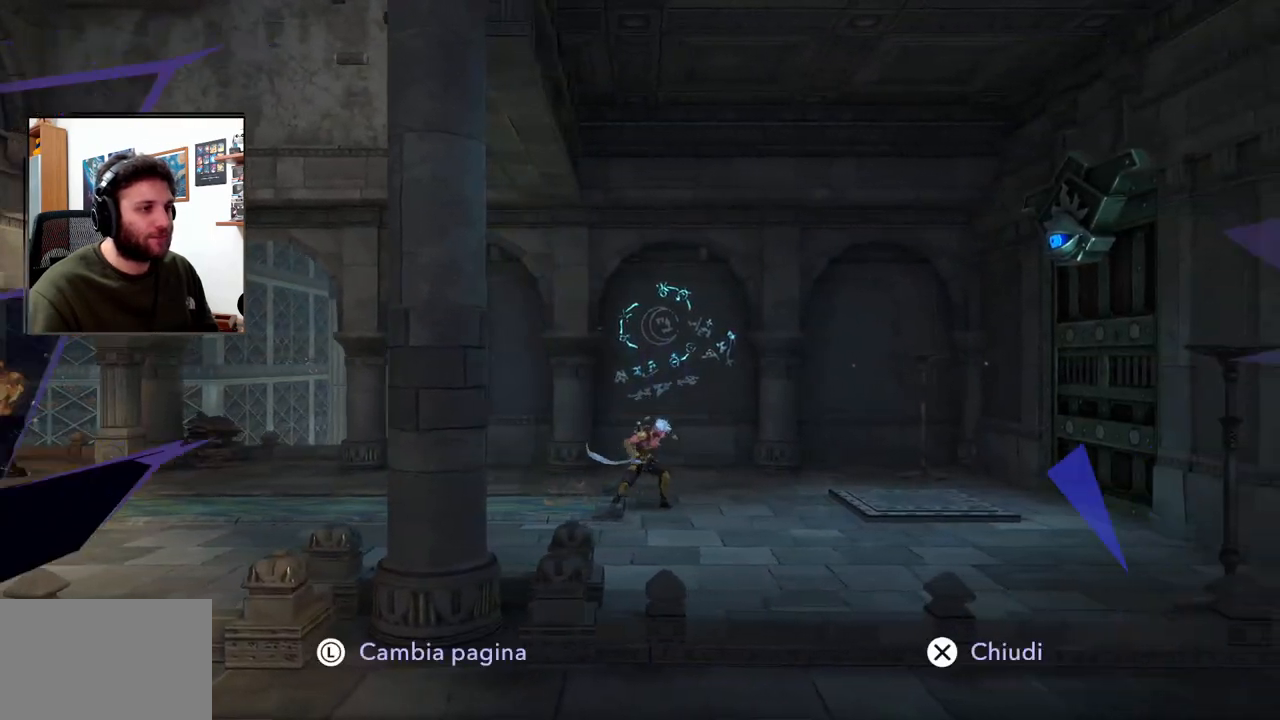
{"buttons": [], "left_stick": "up-right", "right_stick": "center", "events": [[217, "left_stick", "up-right"]]}
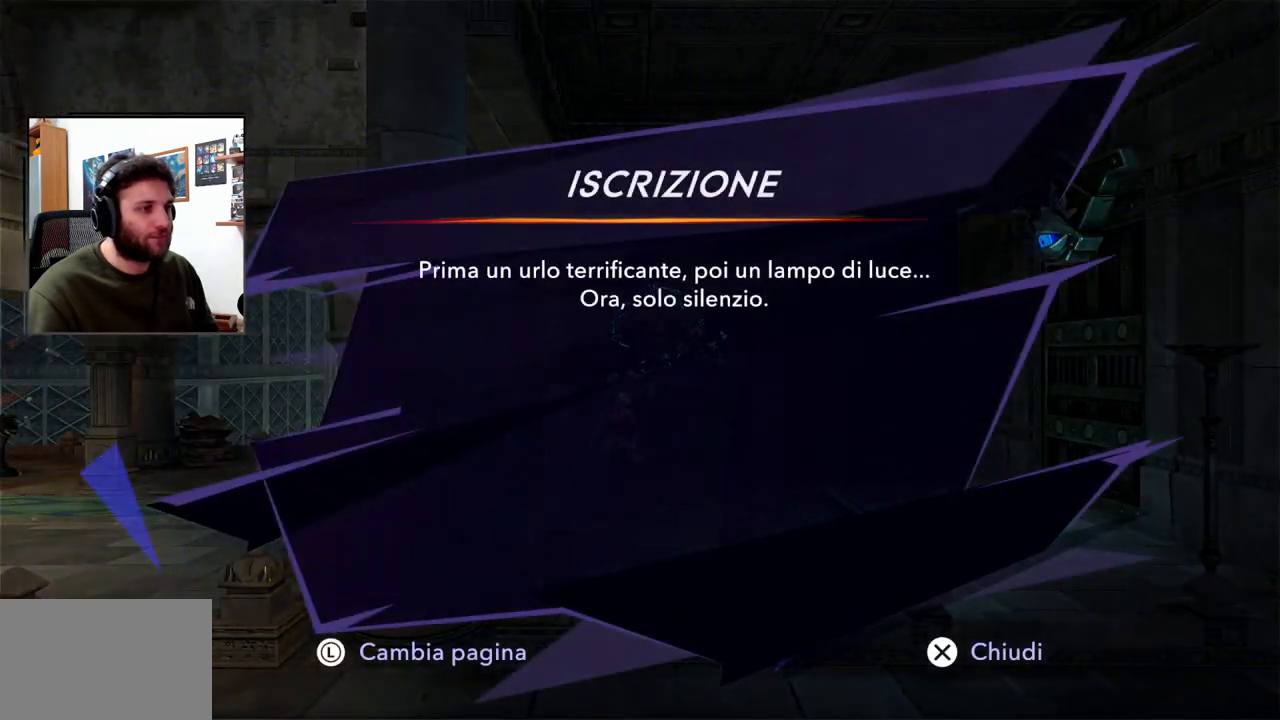
{"buttons": [], "left_stick": "right", "right_stick": "center", "events": [[250, "CROSS", "down"], [250, "left_stick", "center"], [317, "left_stick", "right"], [367, "CROSS", "up"]]}
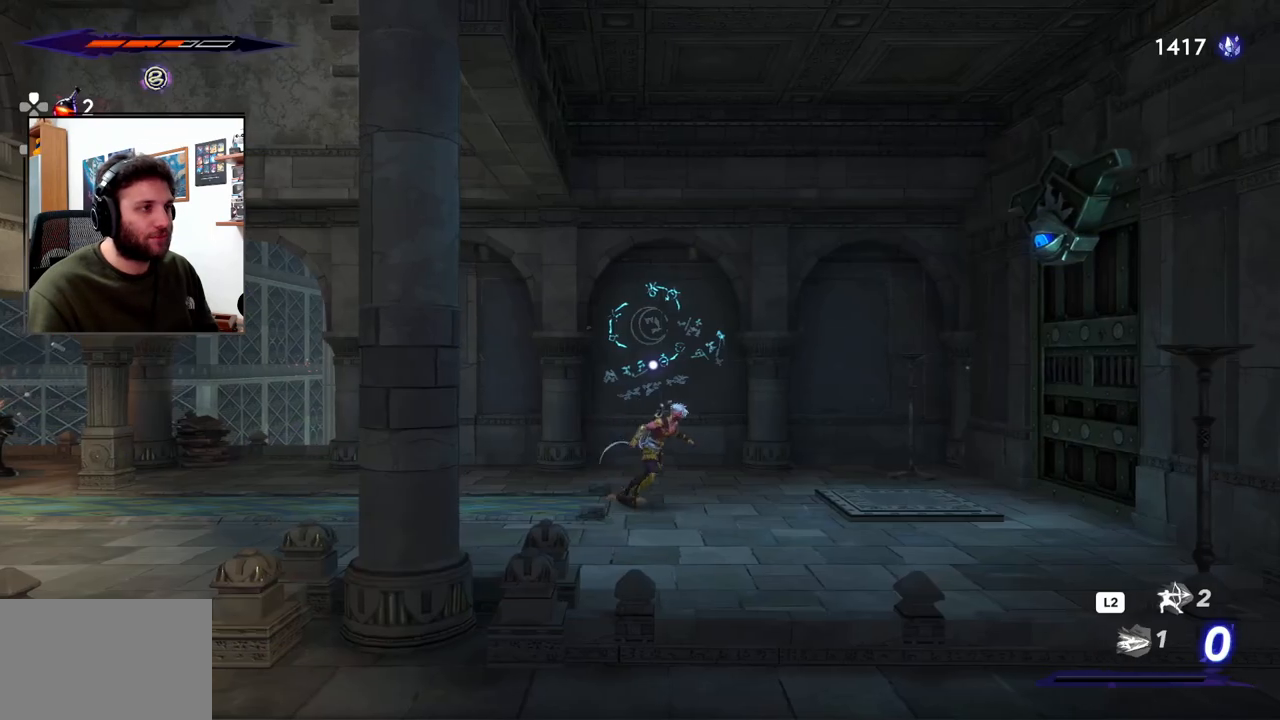
{"buttons": [], "left_stick": "right", "right_stick": "center", "events": []}
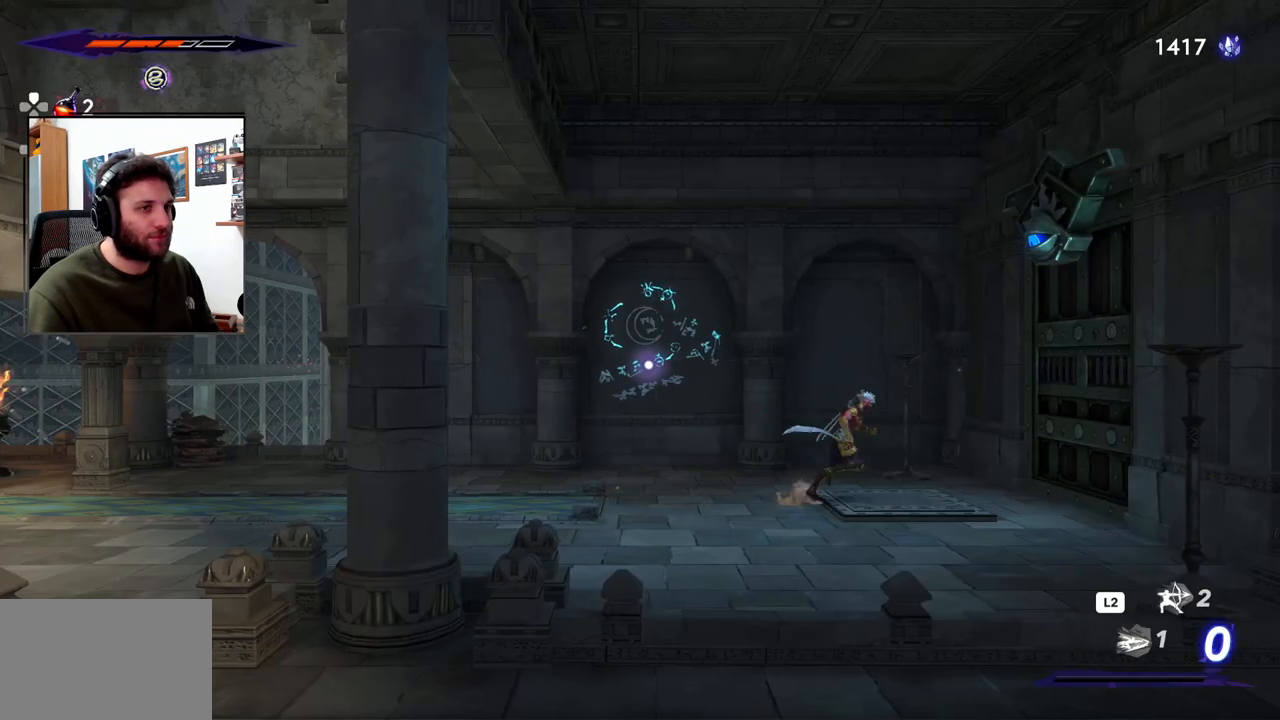
{"buttons": [], "left_stick": "center", "right_stick": "center", "events": [[150, "left_stick", "center"]]}
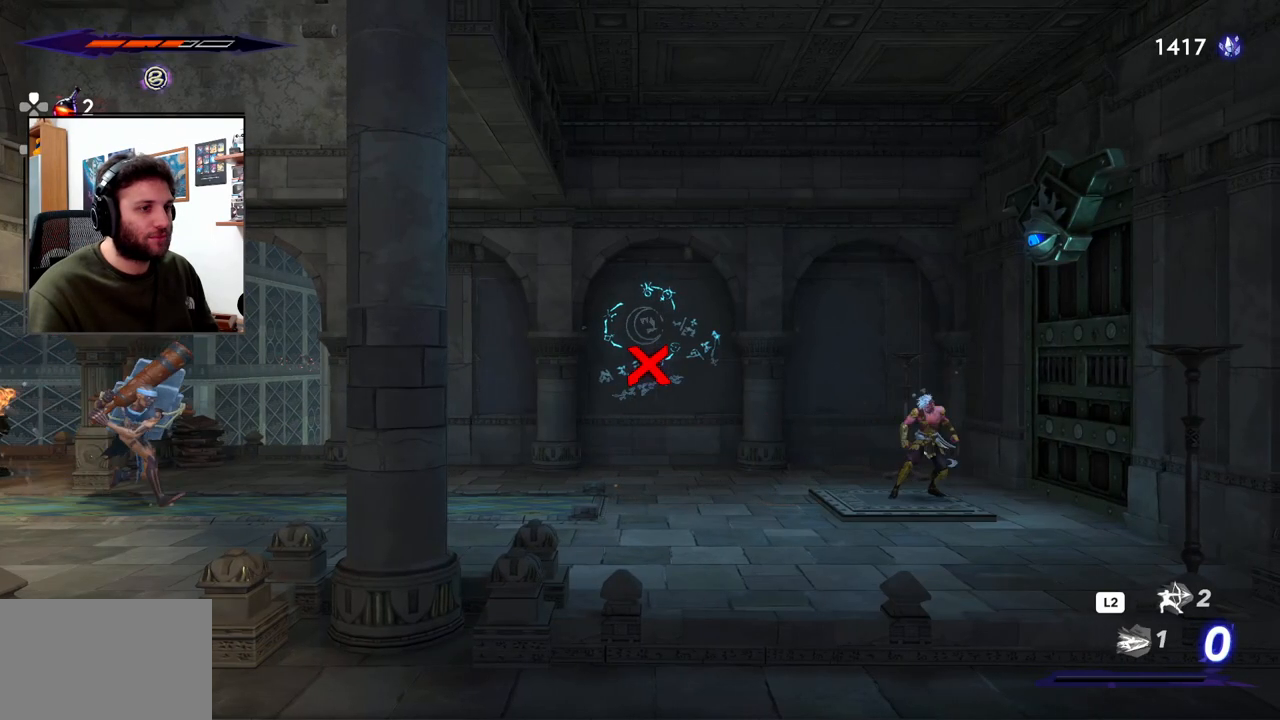
{"buttons": [], "left_stick": "center", "right_stick": "center", "events": [[33, "left_stick", "left"], [167, "left_stick", "center"]]}
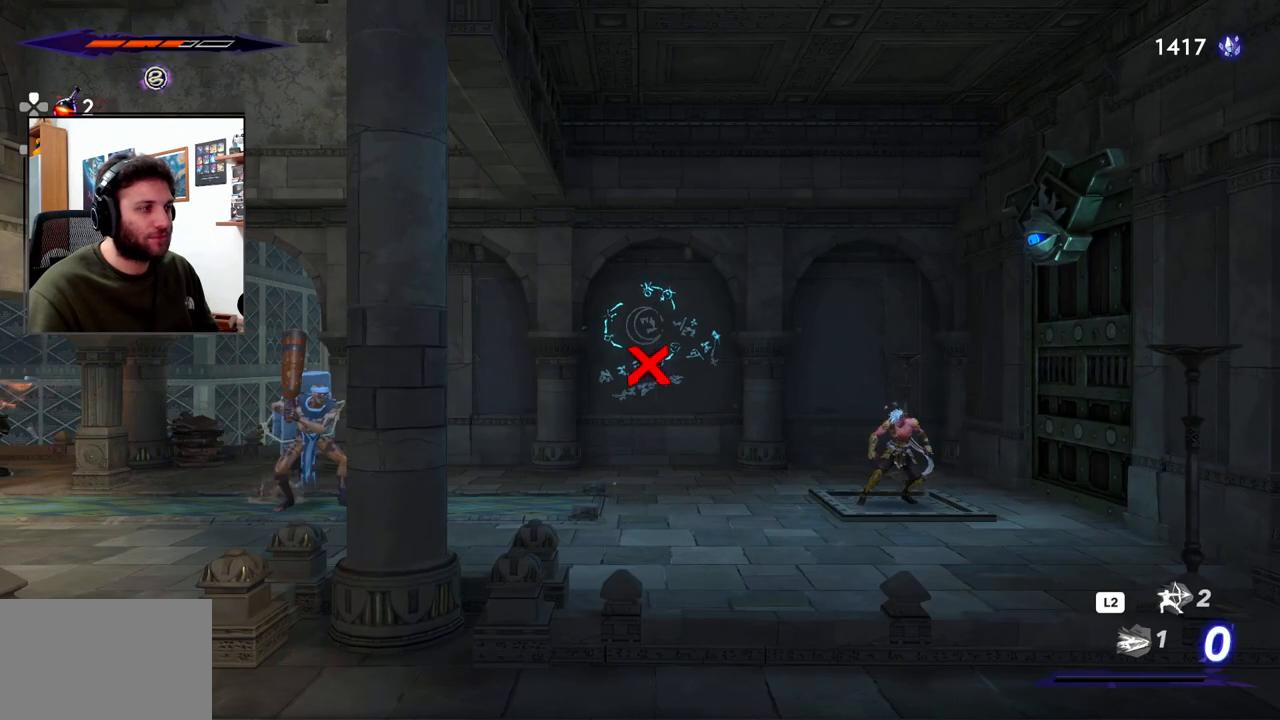
{"buttons": [], "left_stick": "center", "right_stick": "center", "events": []}
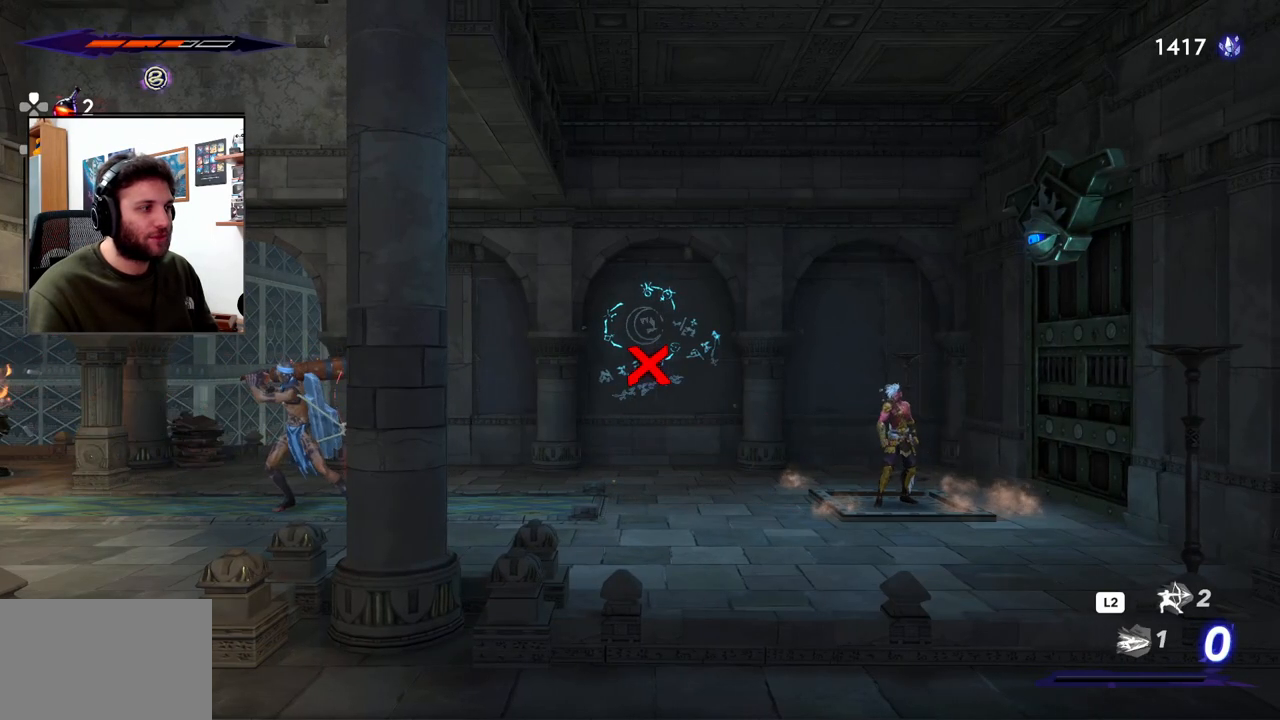
{"buttons": [], "left_stick": "center", "right_stick": "center", "events": []}
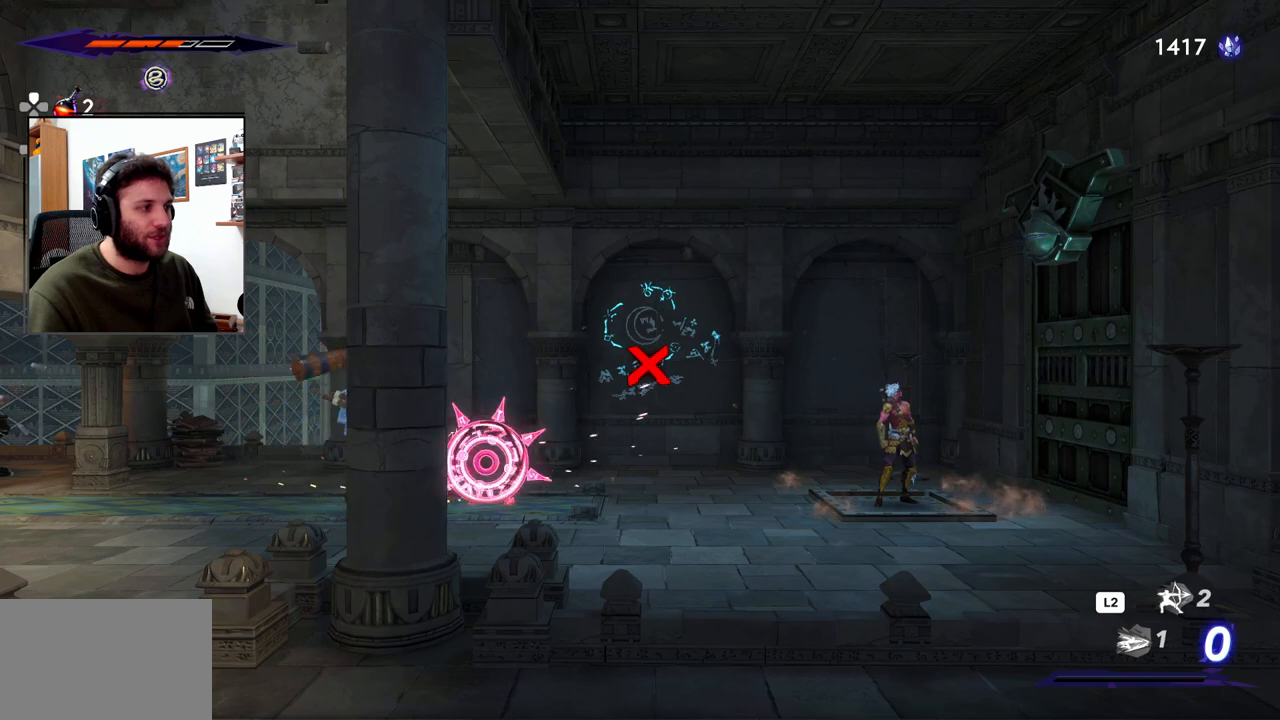
{"buttons": ["CROSS"], "left_stick": "center", "right_stick": "center", "events": [[400, "CROSS", "down"]]}
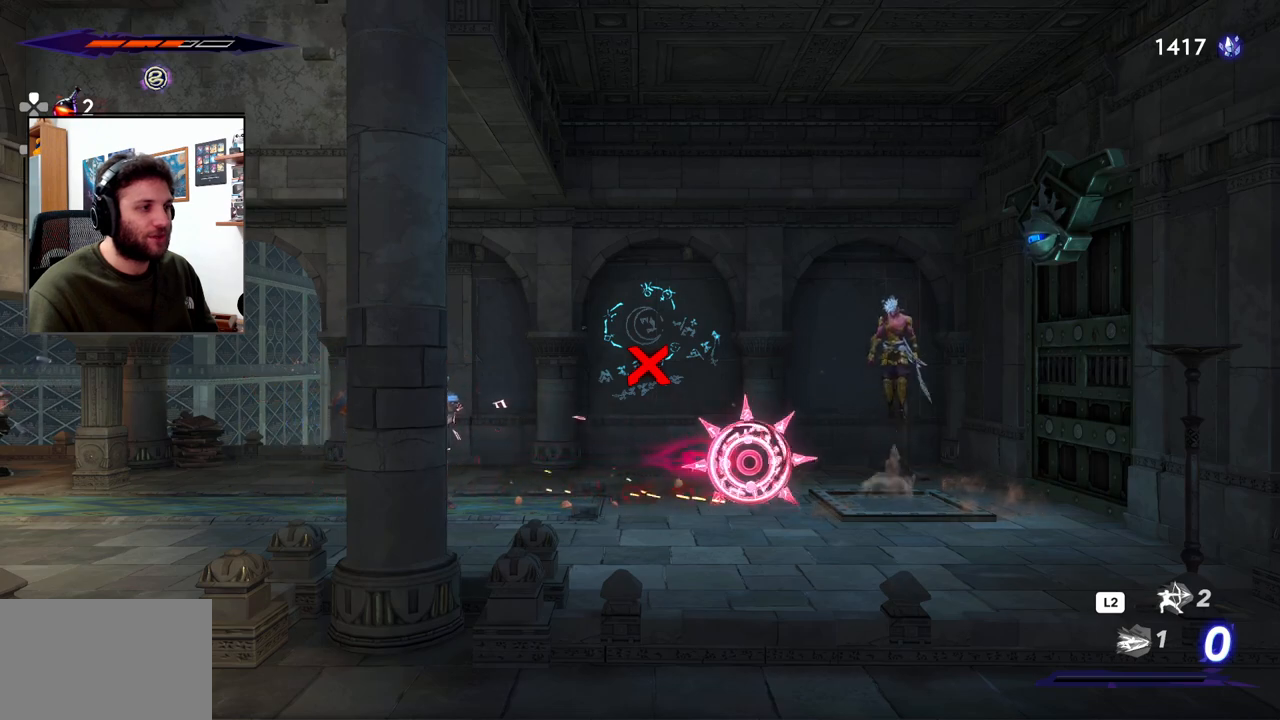
{"buttons": [], "left_stick": "center", "right_stick": "center", "events": [[150, "left_stick", "left"], [383, "CROSS", "up"], [417, "left_stick", "center"]]}
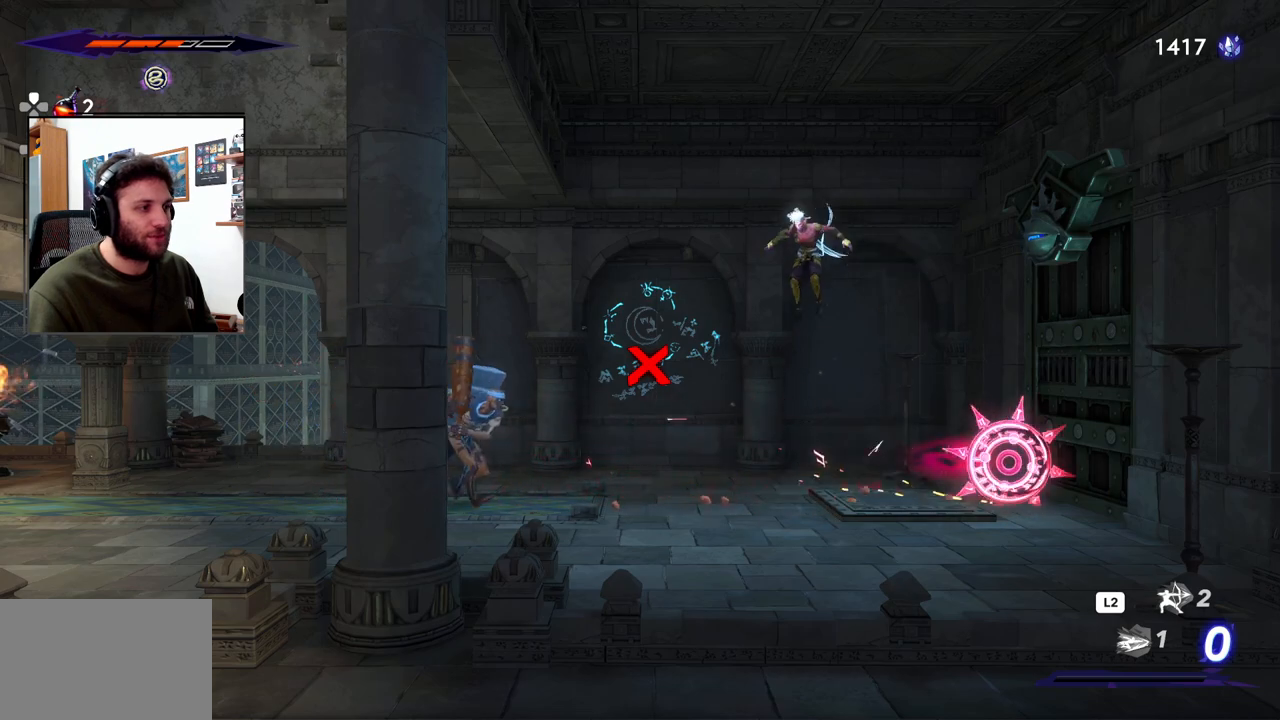
{"buttons": [], "left_stick": "center", "right_stick": "center", "events": [[67, "left_stick", "left"], [333, "SQUARE", "down"], [433, "SQUARE", "up"], [483, "left_stick", "center"]]}
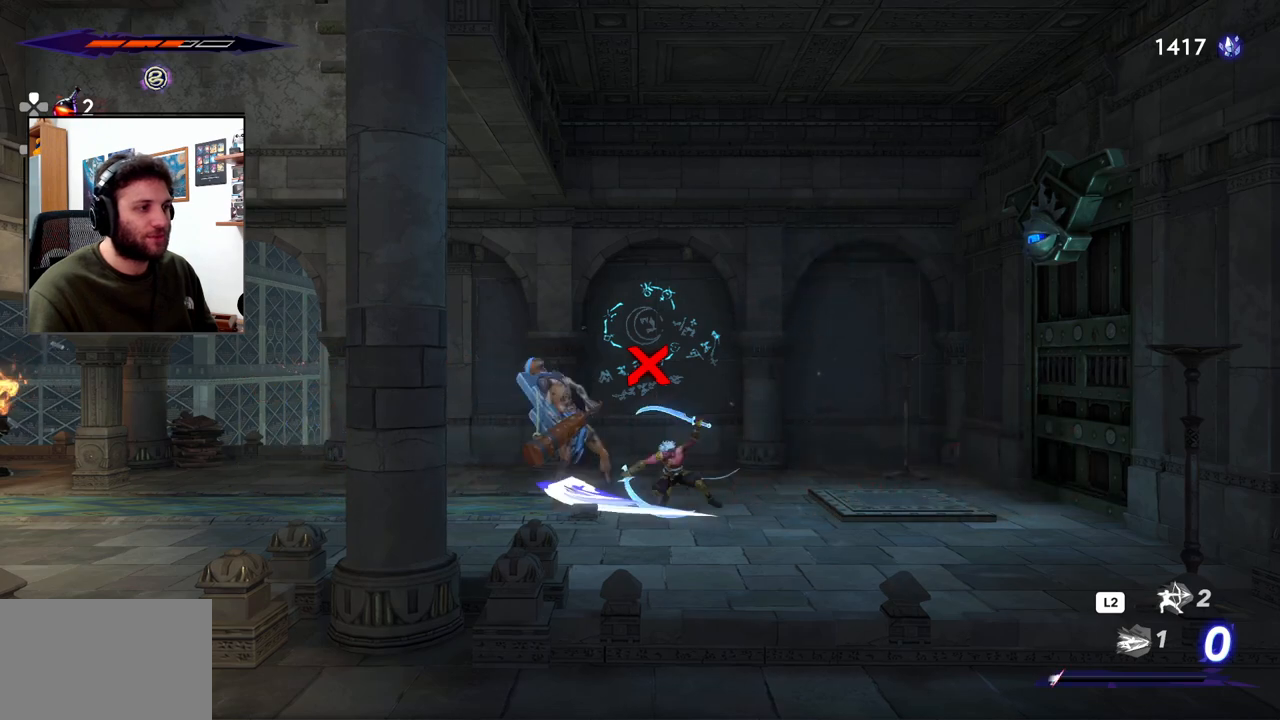
{"buttons": ["SQUARE"], "left_stick": "center", "right_stick": "center", "events": [[83, "SQUARE", "down"], [183, "SQUARE", "up"], [250, "SQUARE", "down"], [333, "SQUARE", "up"], [400, "SQUARE", "down"]]}